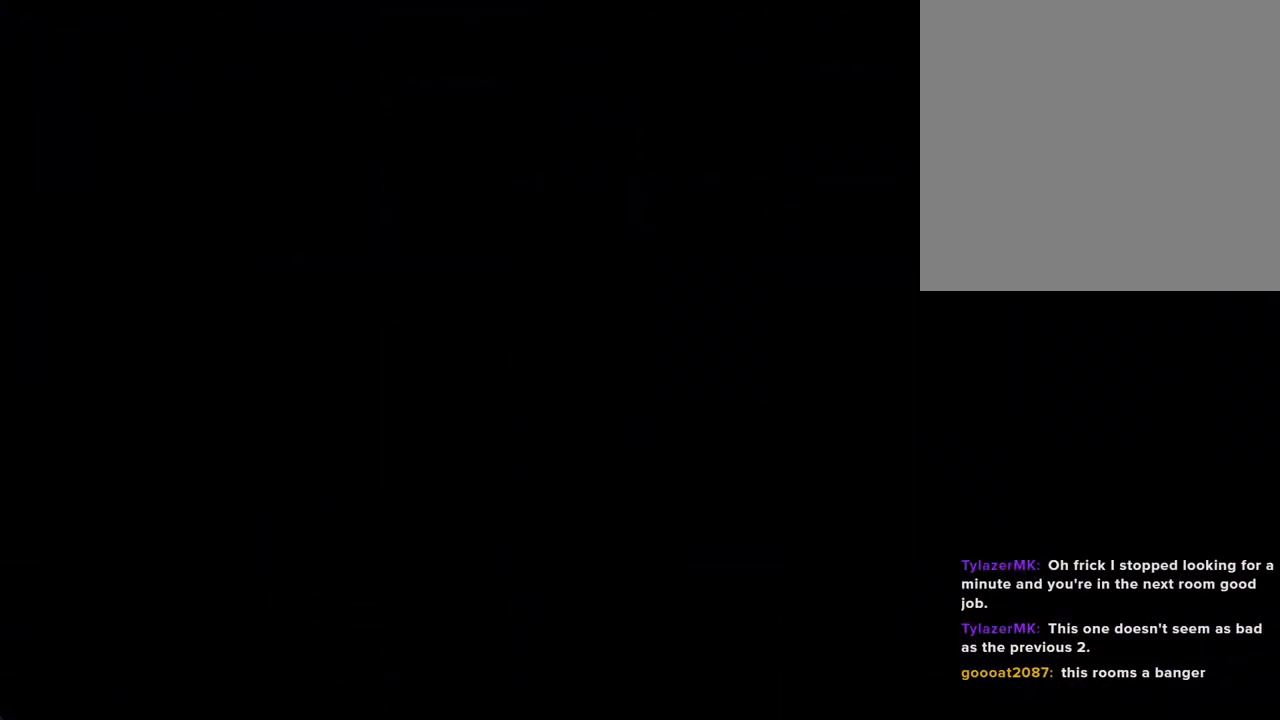
Gameplay with a controller (Nintendo layout); each line is a JSON object with the inputs held at the frame after it (dt_ms = milliseconds from this image to that frame). "events" lists button and stick changes between this image and that frame as [ms after this image, input, new state], when the widget could be followed in between. Not read: L1 L3 R1 R3.
{"dt_ms": 503, "buttons": ["A"], "left_stick": "left", "right_stick": "center"}
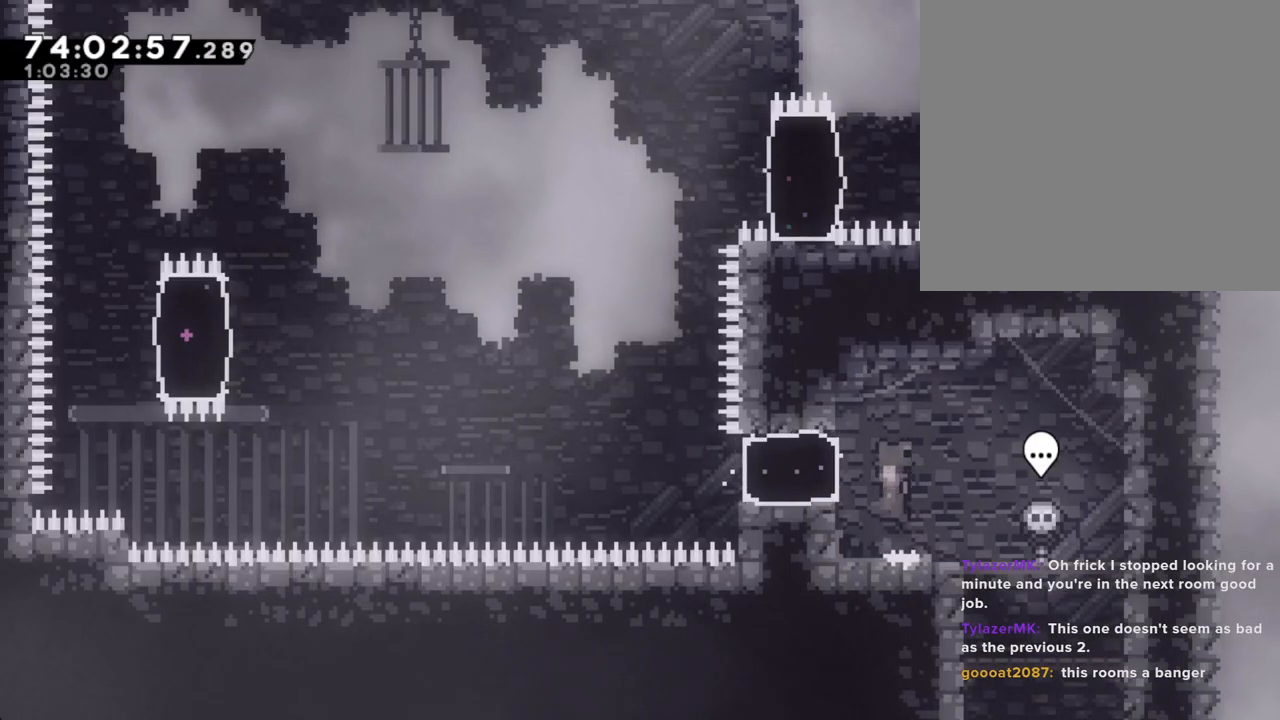
{"dt_ms": 502, "buttons": [], "left_stick": "left", "right_stick": "center", "events": [[167, "A", "up"], [218, "X", "down"], [385, "X", "up"]]}
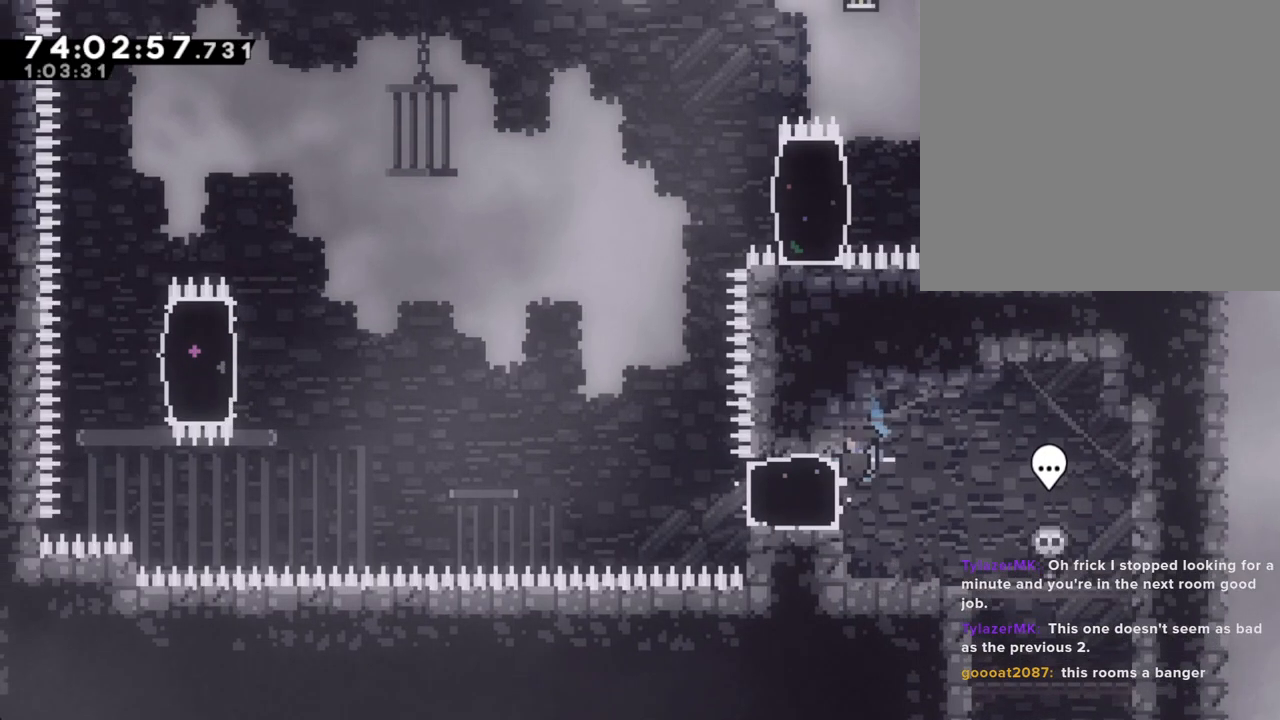
{"dt_ms": 503, "buttons": [], "left_stick": "center", "right_stick": "center", "events": [[17, "A", "down"], [335, "A", "up"], [335, "left_stick", "center"]]}
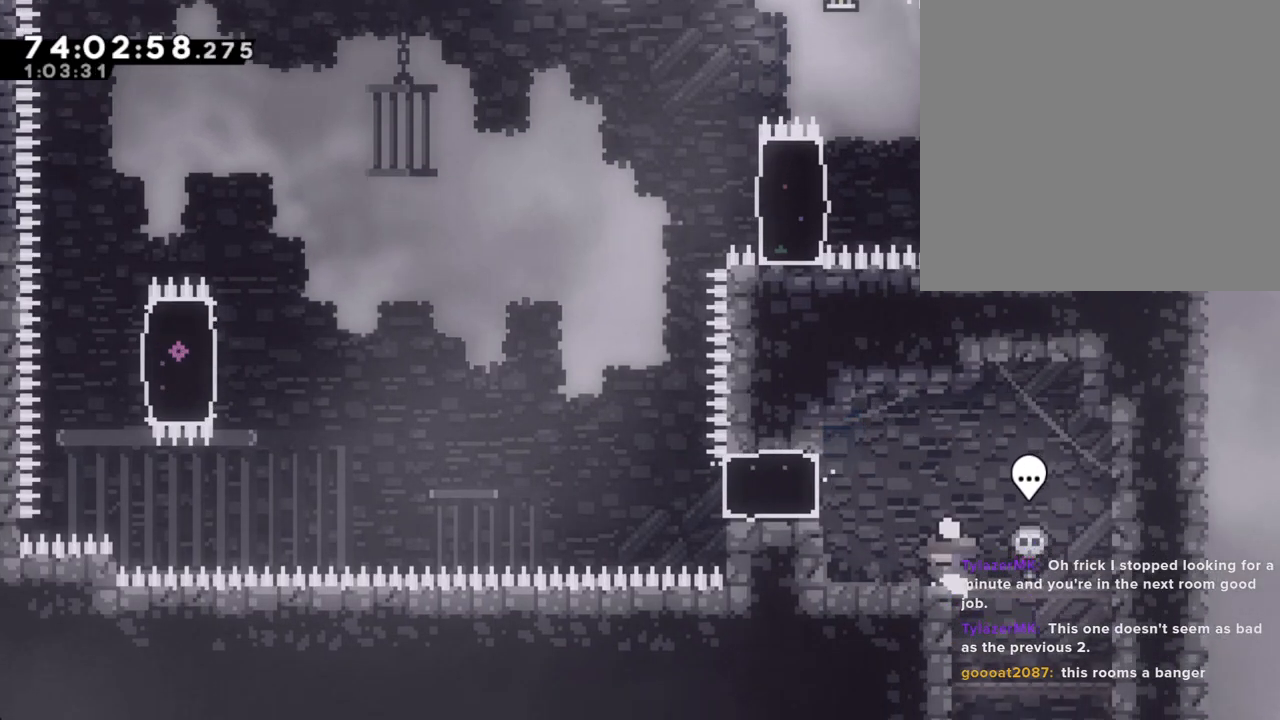
{"dt_ms": 503, "buttons": ["X"], "left_stick": "left", "right_stick": "center", "events": [[117, "left_stick", "left"], [184, "A", "down"], [302, "A", "up"], [385, "X", "down"]]}
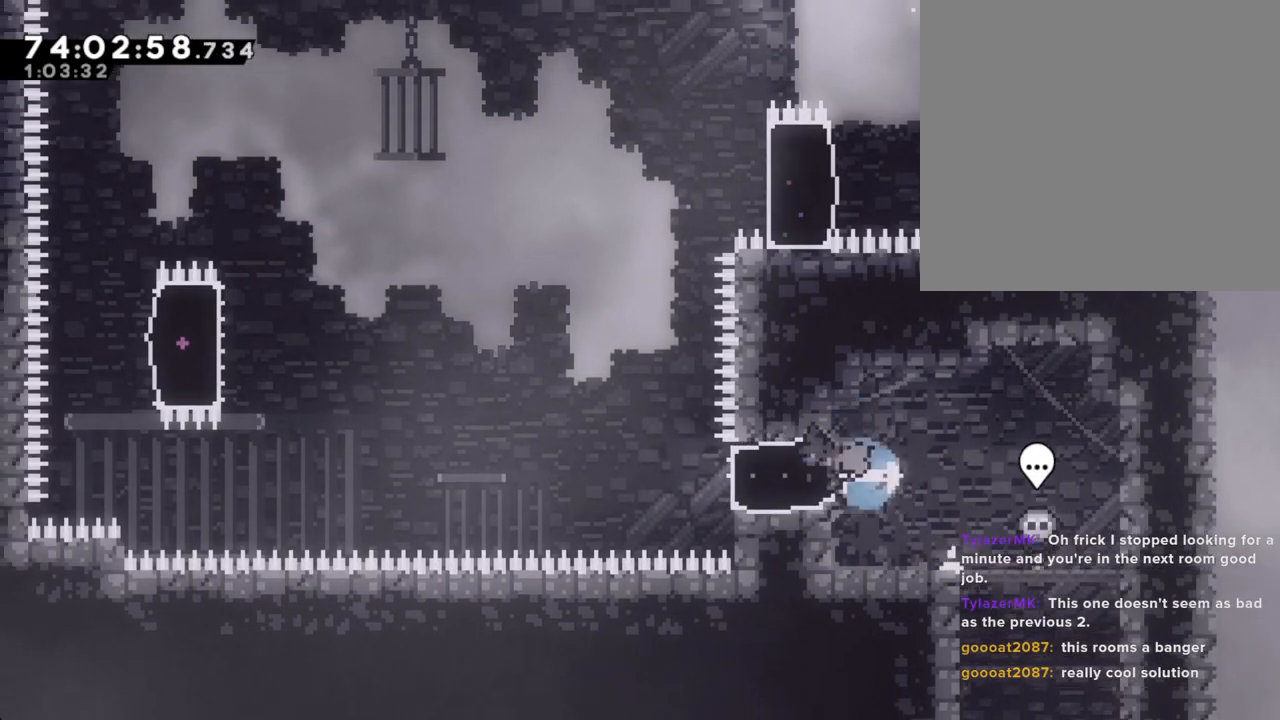
{"dt_ms": 502, "buttons": ["A"], "left_stick": "left", "right_stick": "center", "events": [[16, "X", "up"], [117, "A", "down"]]}
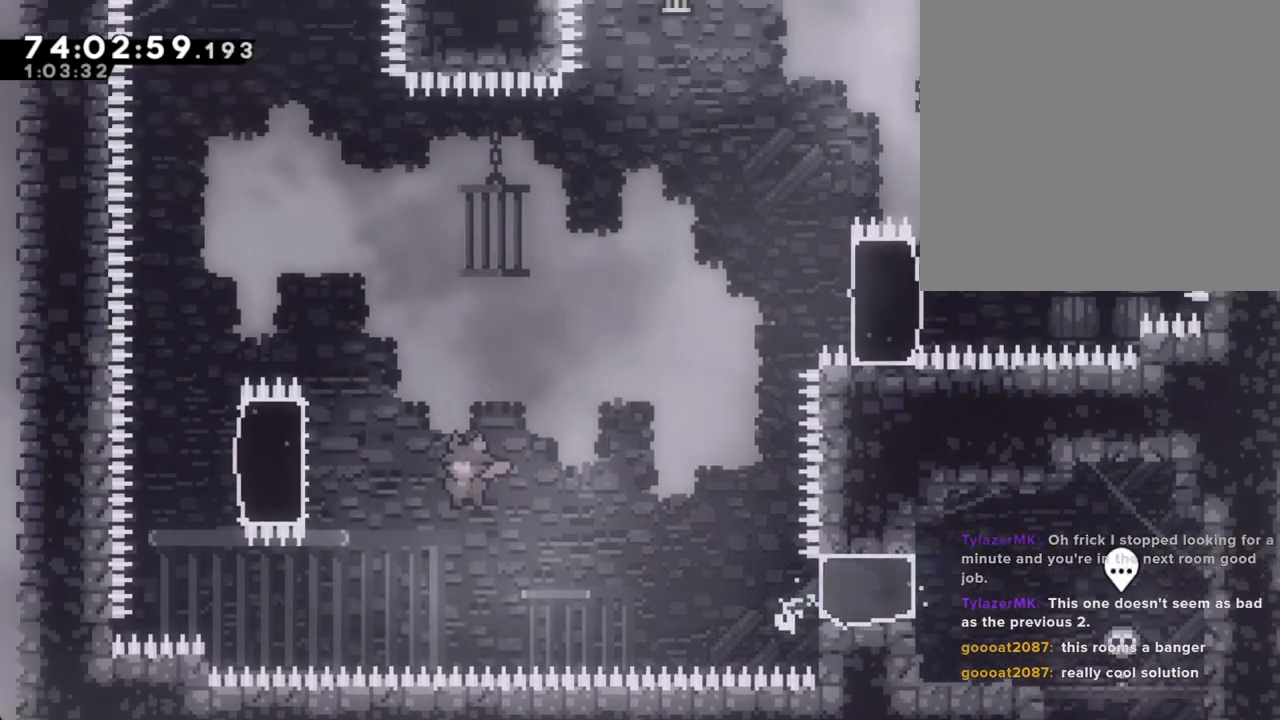
{"dt_ms": 486, "buttons": ["X"], "left_stick": "right", "right_stick": "center", "events": [[17, "A", "up"], [134, "X", "down"], [319, "X", "up"], [335, "left_stick", "right"], [436, "X", "down"]]}
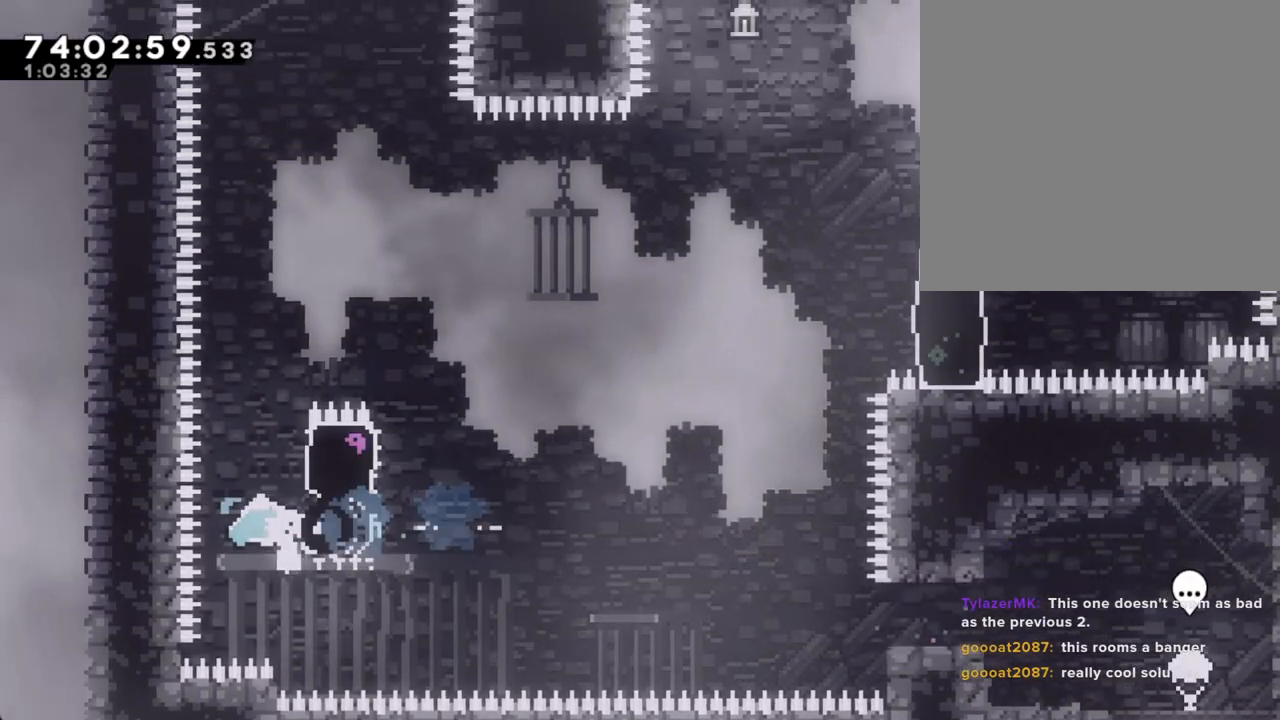
{"dt_ms": 503, "buttons": ["A"], "left_stick": "up-right", "right_stick": "center", "events": [[168, "X", "up"], [235, "A", "down"], [285, "left_stick", "up-right"]]}
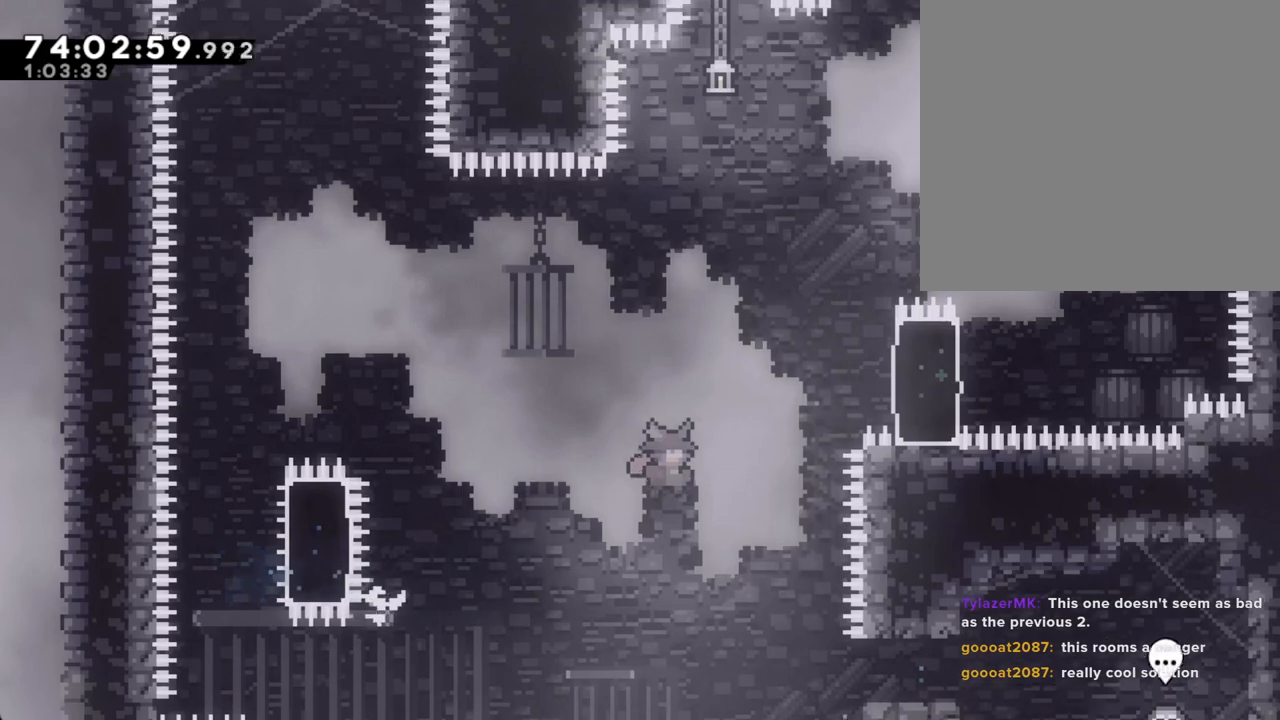
{"dt_ms": 502, "buttons": [], "left_stick": "up-right", "right_stick": "center", "events": [[83, "A", "up"], [134, "X", "down"], [368, "X", "up"]]}
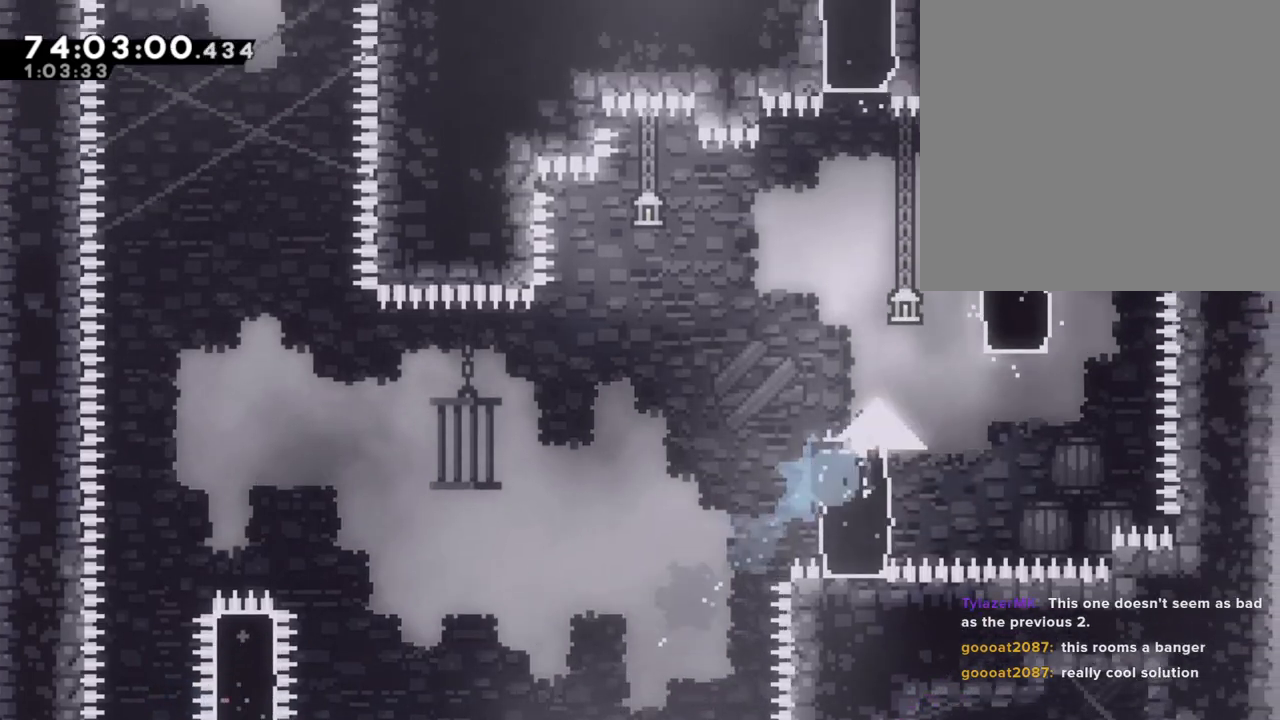
{"dt_ms": 503, "buttons": ["R2"], "left_stick": "up", "right_stick": "center", "events": [[17, "DPAD_RIGHT", "down"], [84, "DPAD_RIGHT", "up"], [201, "R2", "down"], [352, "left_stick", "up"]]}
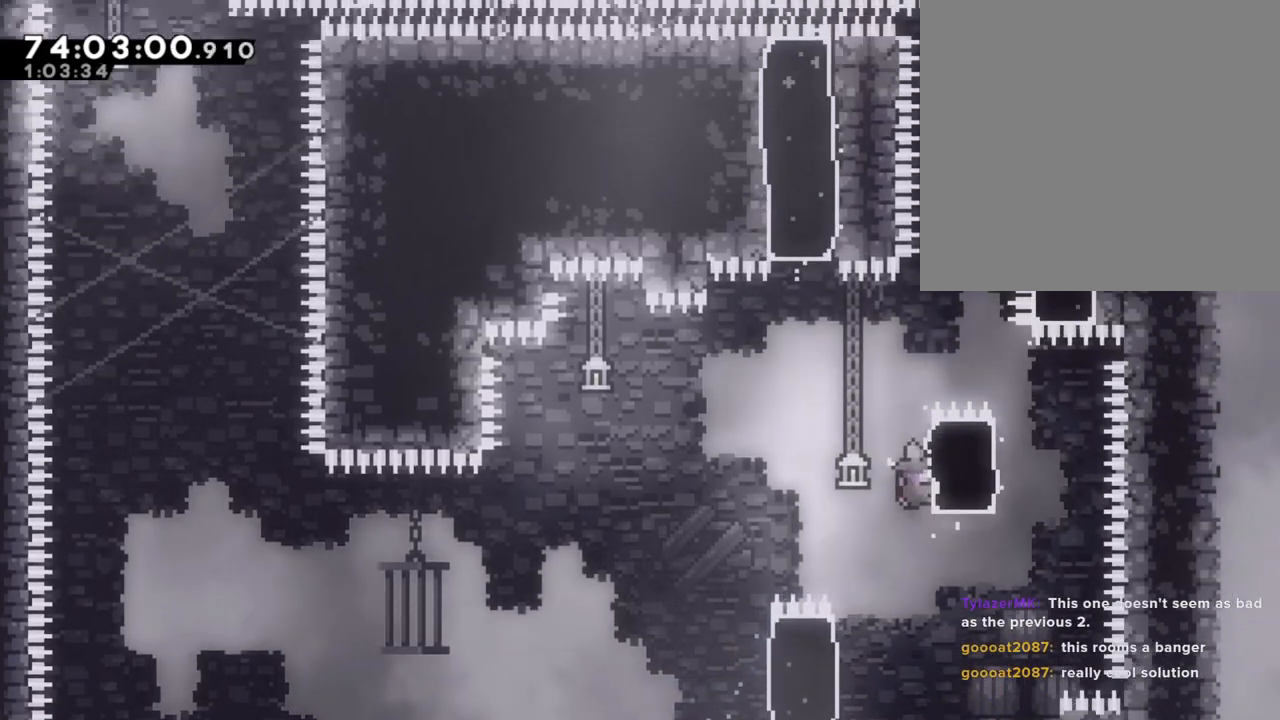
{"dt_ms": 503, "buttons": ["A", "R2"], "left_stick": "right", "right_stick": "center", "events": [[419, "A", "down"], [436, "left_stick", "right"]]}
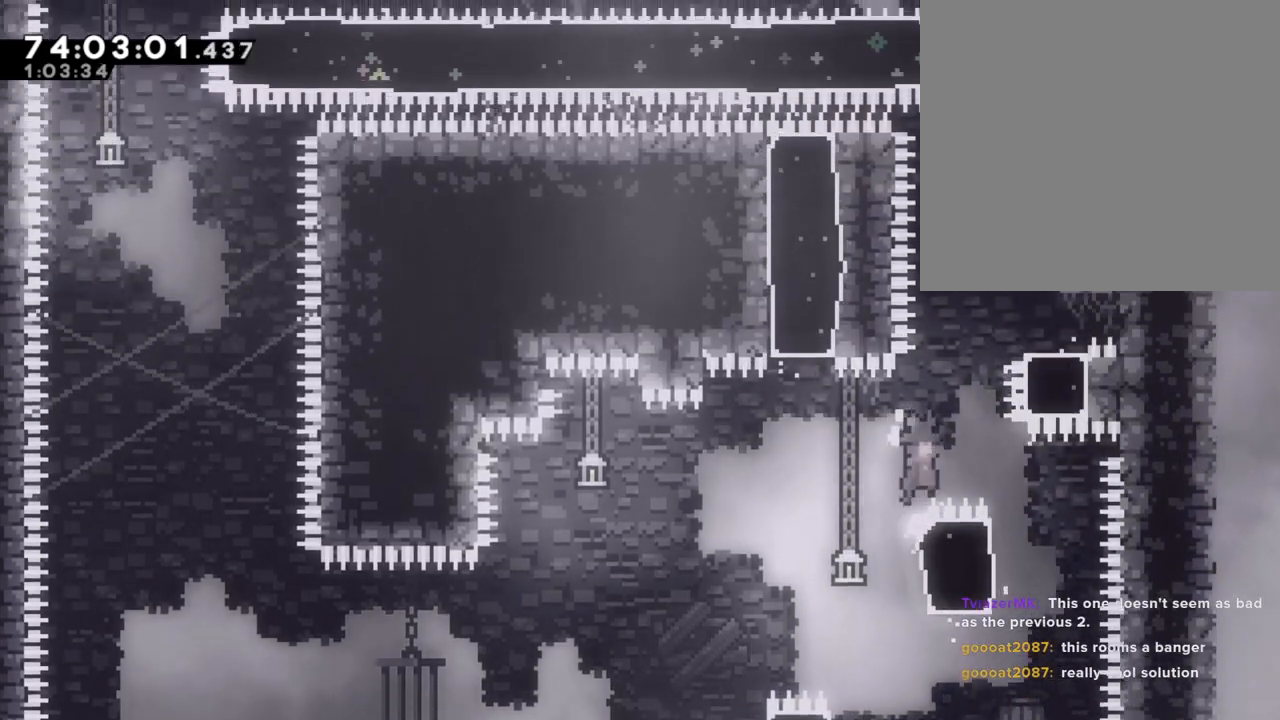
{"dt_ms": 502, "buttons": [], "left_stick": "up-right", "right_stick": "center", "events": [[100, "A", "up"], [117, "left_stick", "up"], [150, "X", "down"], [351, "X", "up"], [368, "R2", "up"], [402, "left_stick", "up-right"]]}
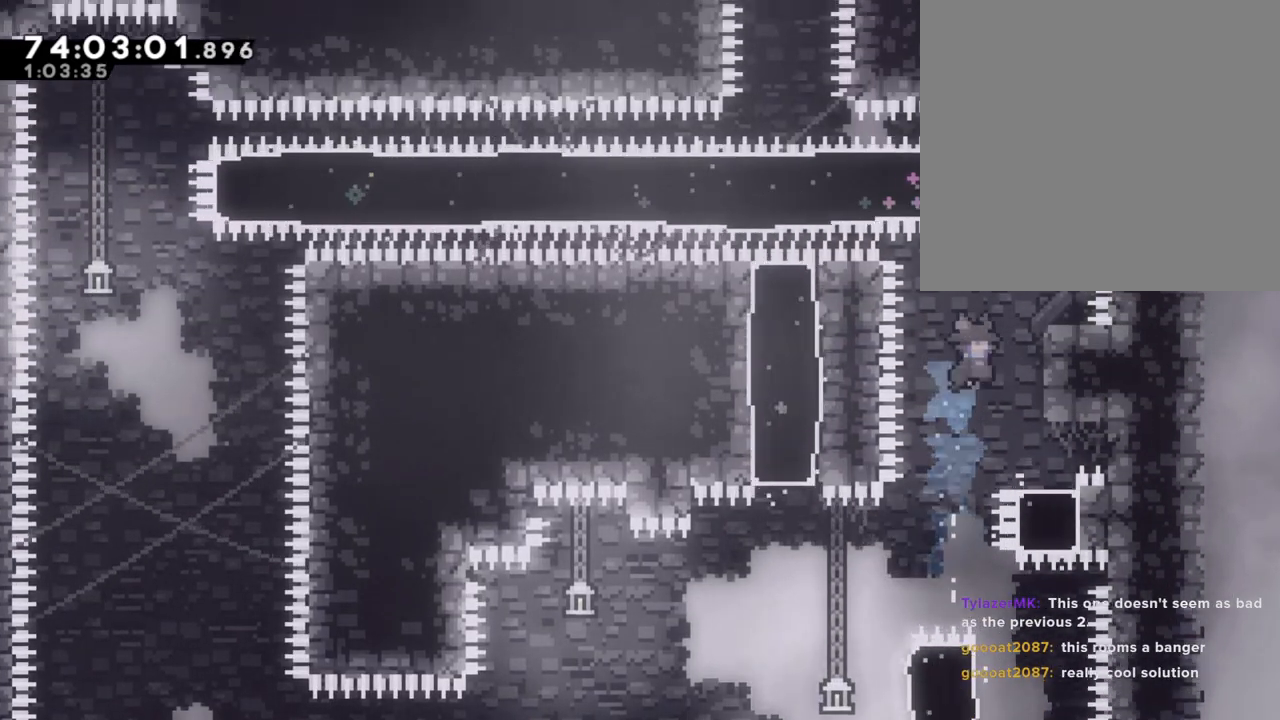
{"dt_ms": 486, "buttons": [], "left_stick": "center", "right_stick": "center", "events": [[101, "left_stick", "center"], [285, "left_stick", "right"], [352, "left_stick", "center"]]}
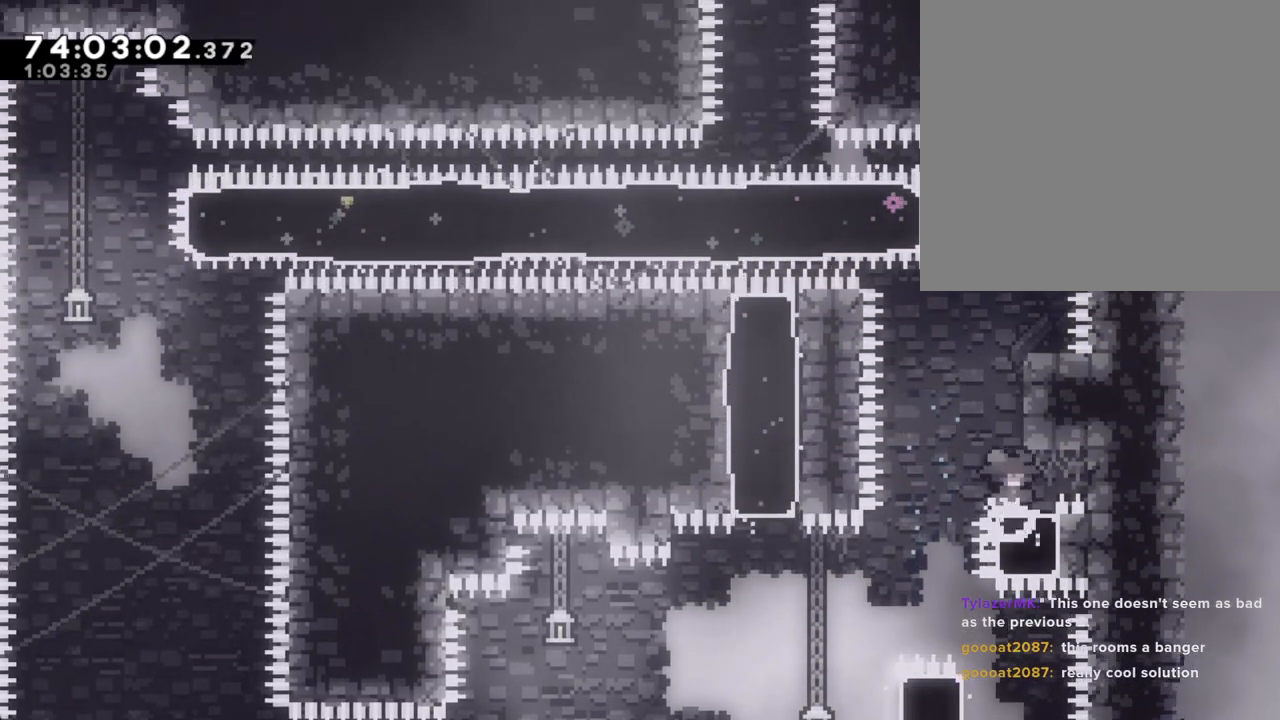
{"dt_ms": 503, "buttons": ["X"], "left_stick": "up", "right_stick": "center", "events": [[251, "A", "down"], [318, "left_stick", "up"], [419, "A", "up"], [452, "X", "down"]]}
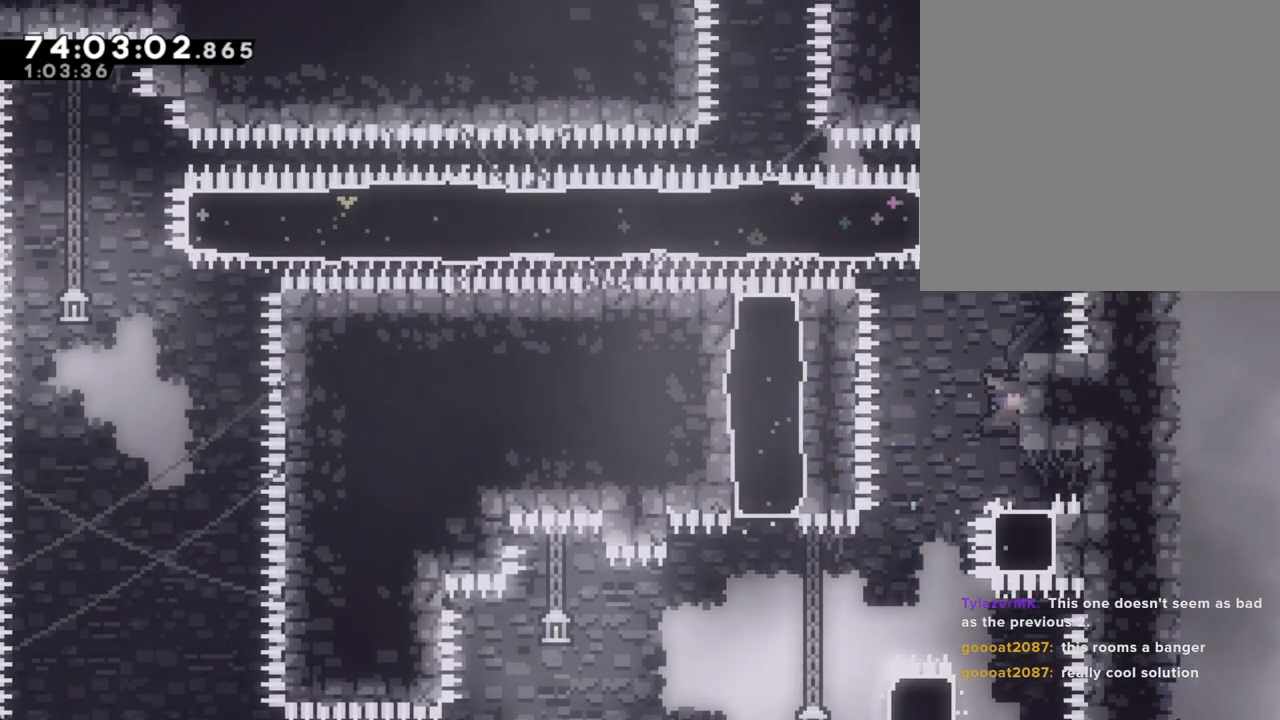
{"dt_ms": 502, "buttons": [], "left_stick": "center", "right_stick": "center", "events": [[134, "X", "up"], [150, "left_stick", "center"], [335, "left_stick", "right"], [419, "left_stick", "center"]]}
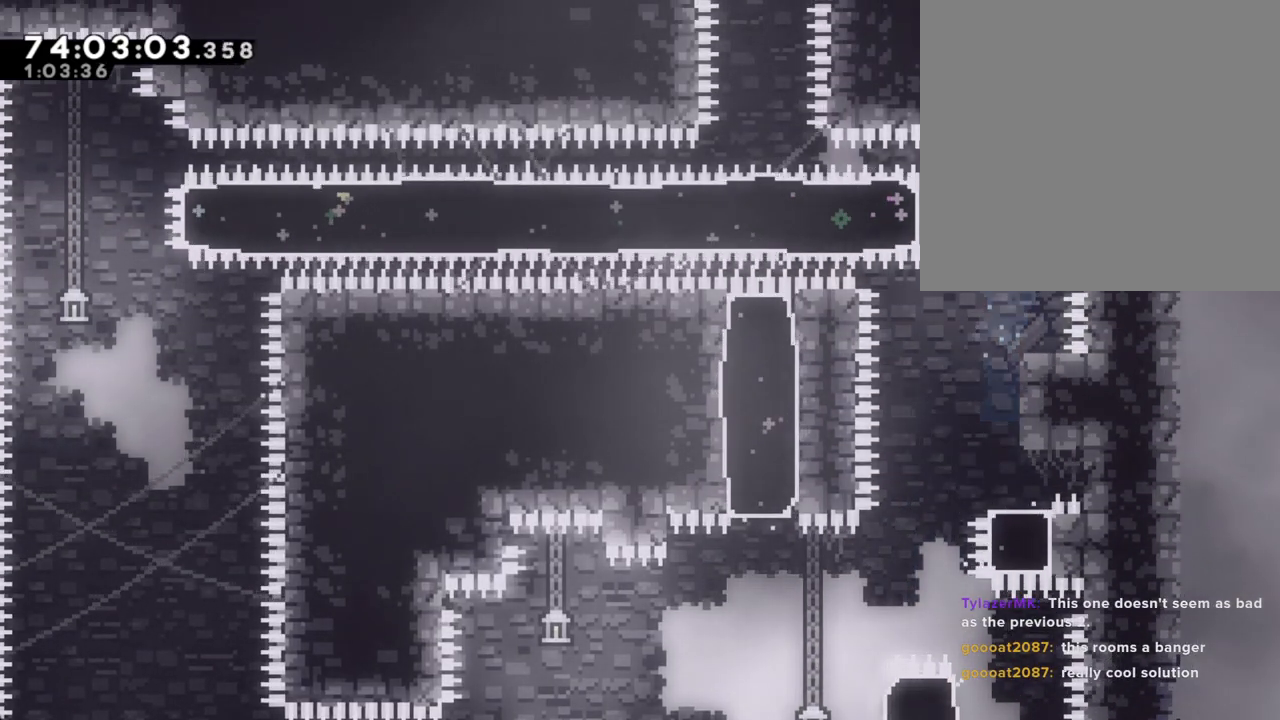
{"dt_ms": 503, "buttons": [], "left_stick": "center", "right_stick": "center", "events": []}
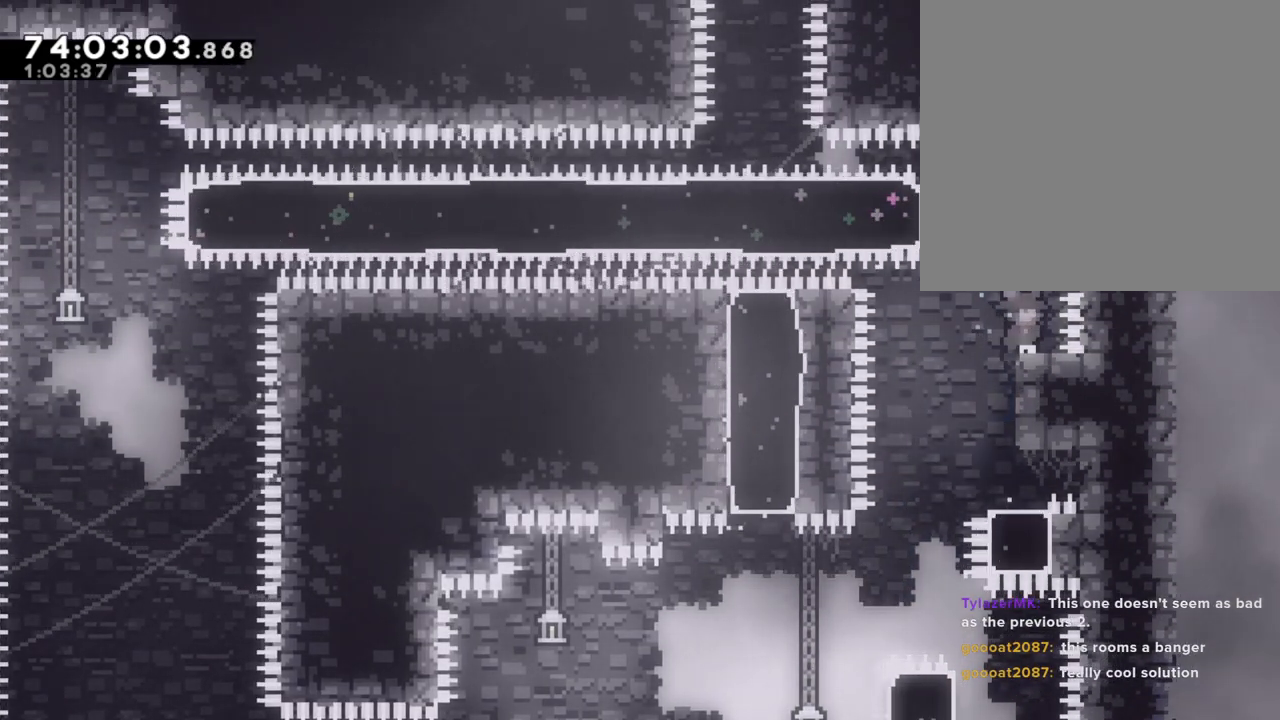
{"dt_ms": 503, "buttons": ["R2"], "left_stick": "up-left", "right_stick": "center", "events": [[50, "A", "down"], [67, "left_stick", "left"], [302, "left_stick", "up-left"], [402, "A", "up"], [436, "R2", "down"]]}
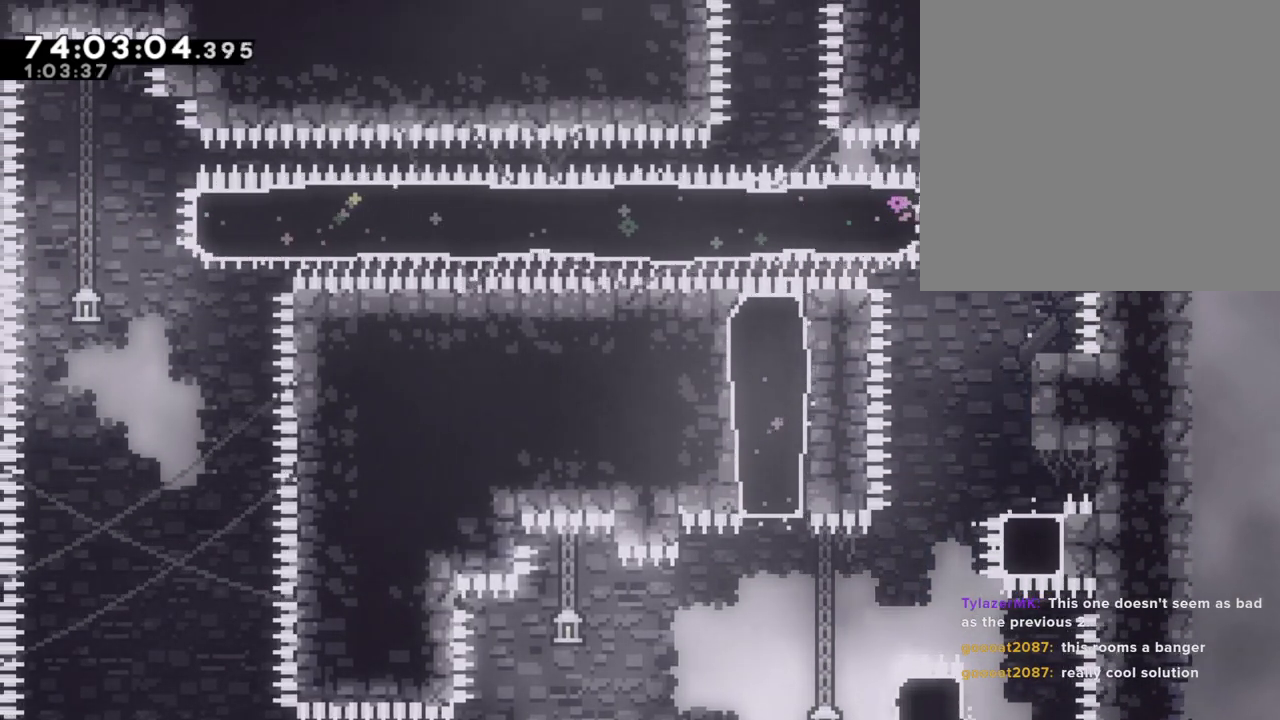
{"dt_ms": 502, "buttons": ["R2"], "left_stick": "left", "right_stick": "center", "events": [[150, "left_stick", "left"], [251, "X", "down"], [502, "X", "up"]]}
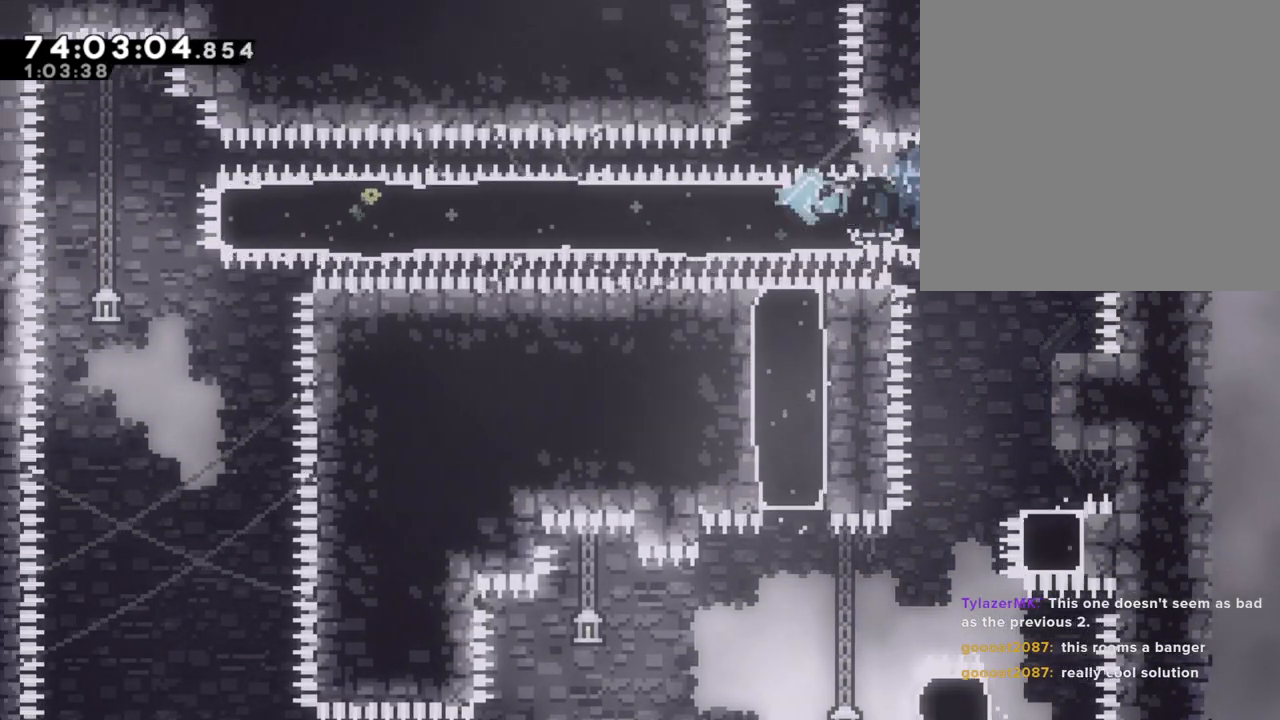
{"dt_ms": 486, "buttons": ["R2"], "left_stick": "left", "right_stick": "center", "events": []}
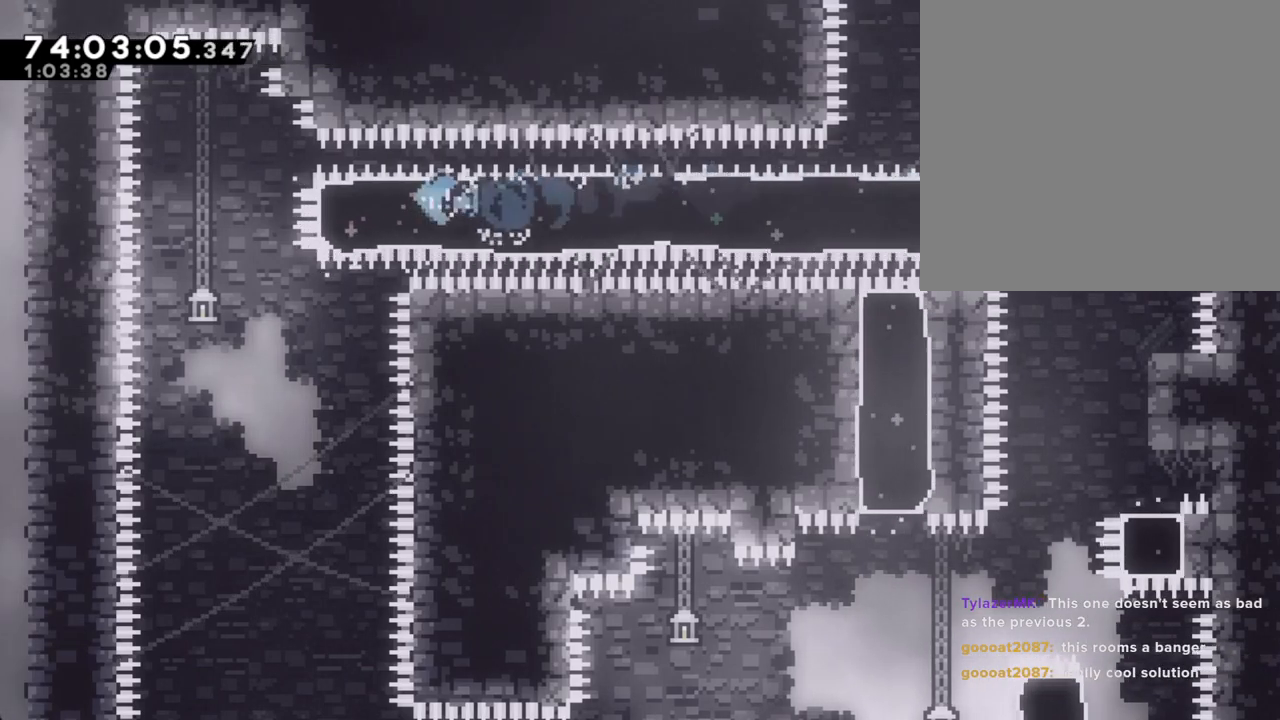
{"dt_ms": 503, "buttons": [], "left_stick": "center", "right_stick": "center", "events": [[101, "left_stick", "center"], [168, "R2", "up"], [302, "X", "down"], [302, "left_stick", "down"], [452, "X", "up"], [503, "left_stick", "center"]]}
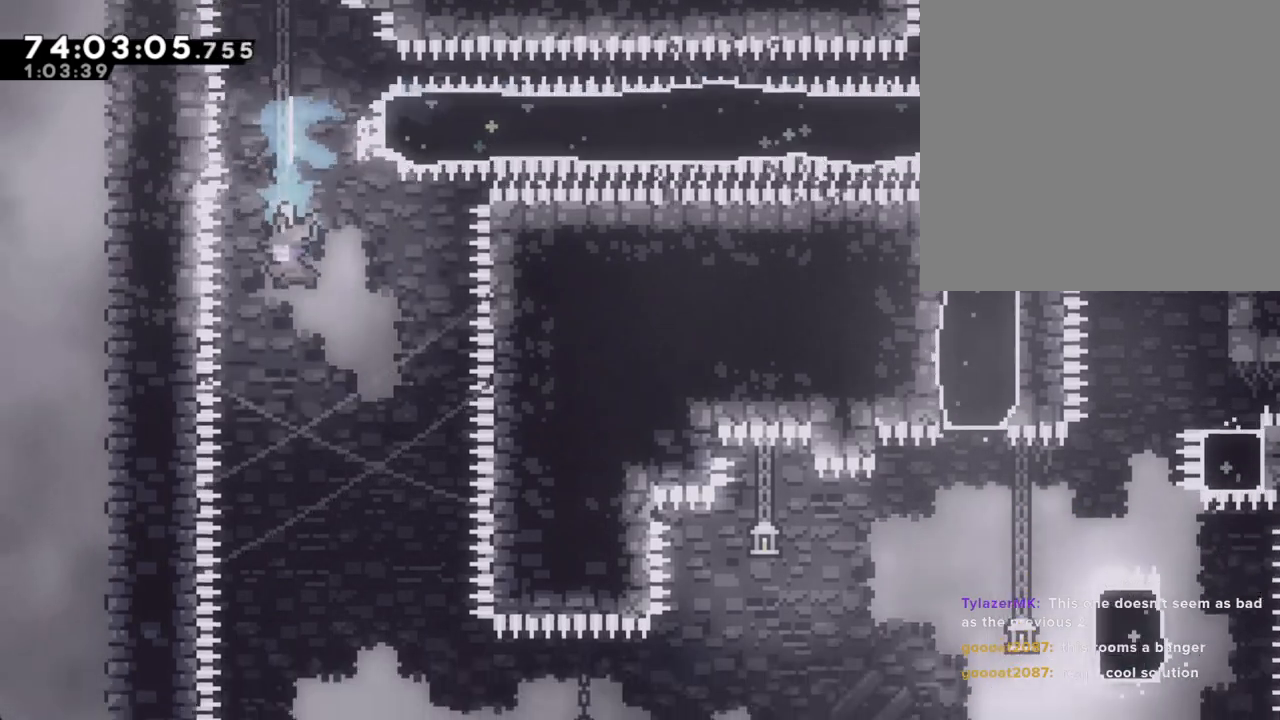
{"dt_ms": 502, "buttons": [], "left_stick": "center", "right_stick": "center", "events": []}
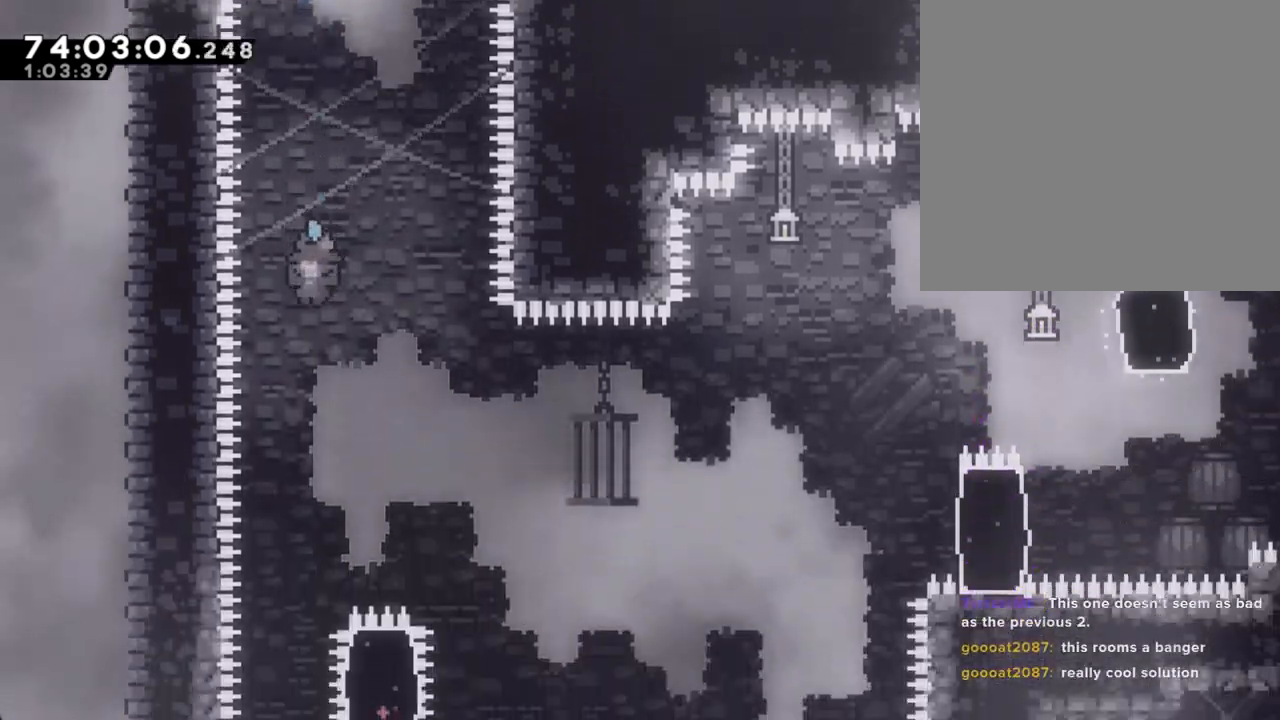
{"dt_ms": 503, "buttons": ["A"], "left_stick": "center", "right_stick": "center", "events": [[235, "left_stick", "right"], [369, "left_stick", "center"], [453, "A", "down"]]}
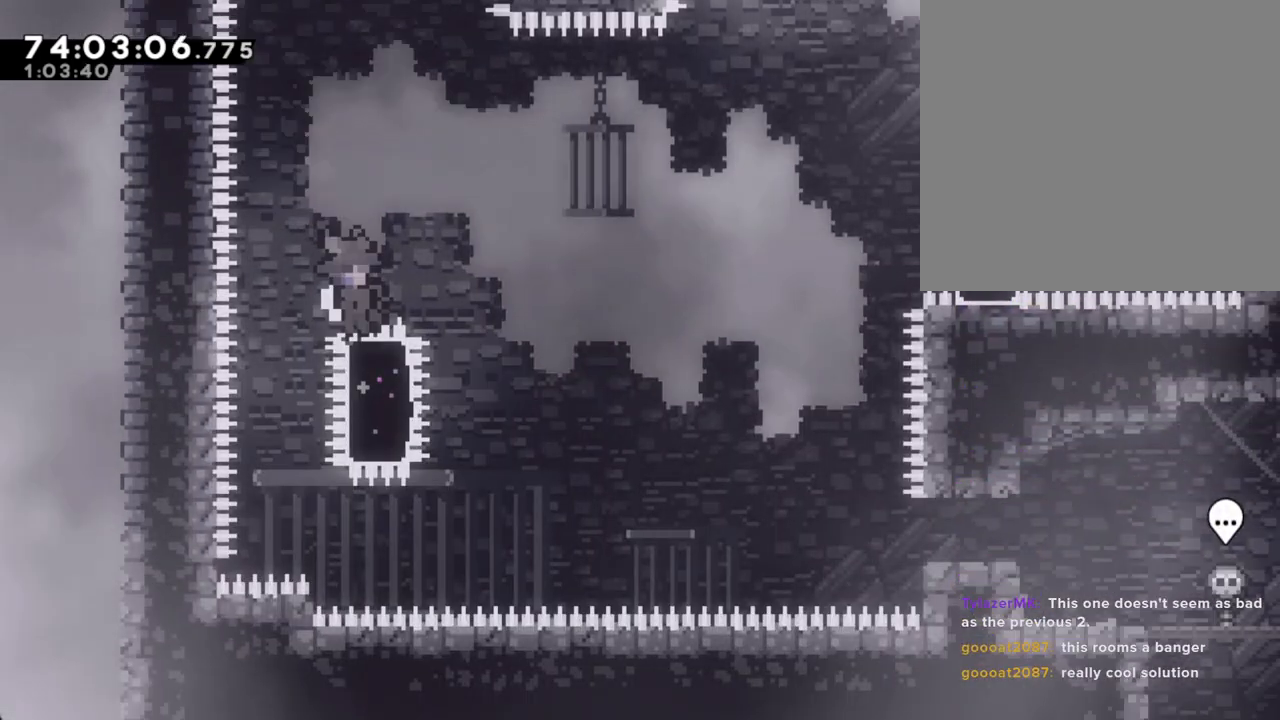
{"dt_ms": 503, "buttons": [], "left_stick": "center", "right_stick": "center", "events": [[234, "A", "up"], [335, "A", "down"], [469, "A", "up"]]}
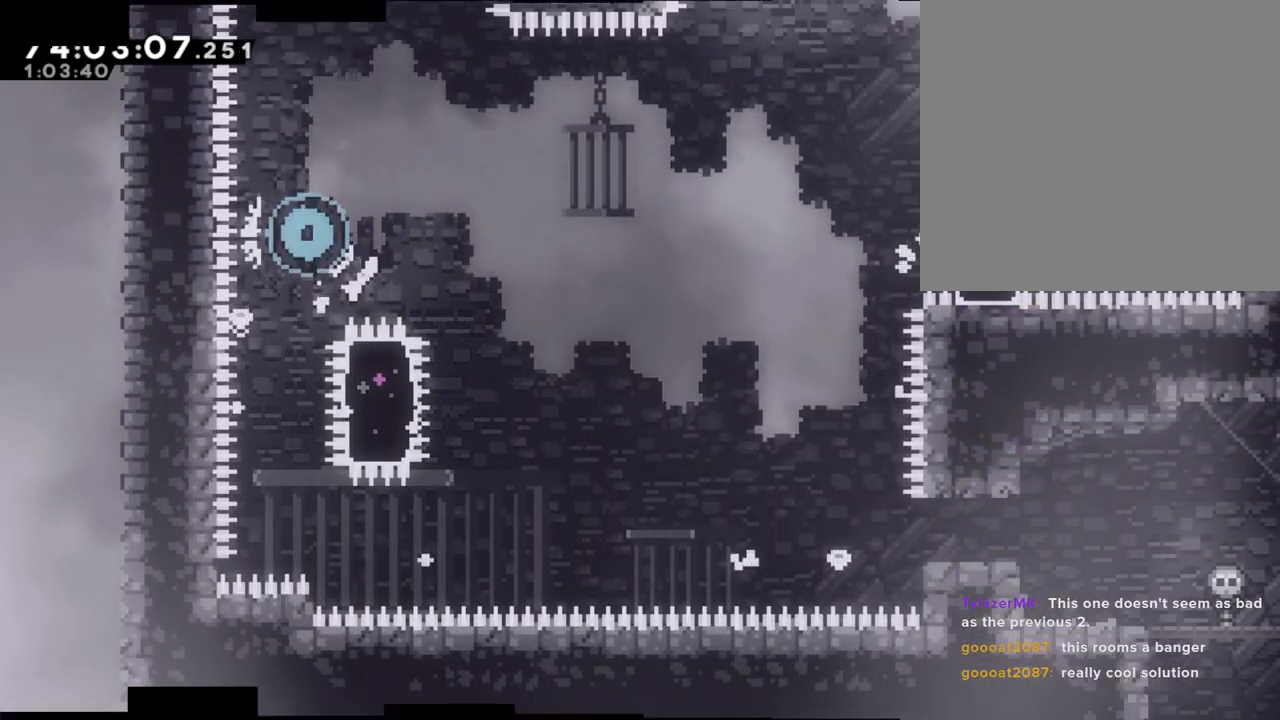
{"dt_ms": 502, "buttons": [], "left_stick": "center", "right_stick": "center", "events": []}
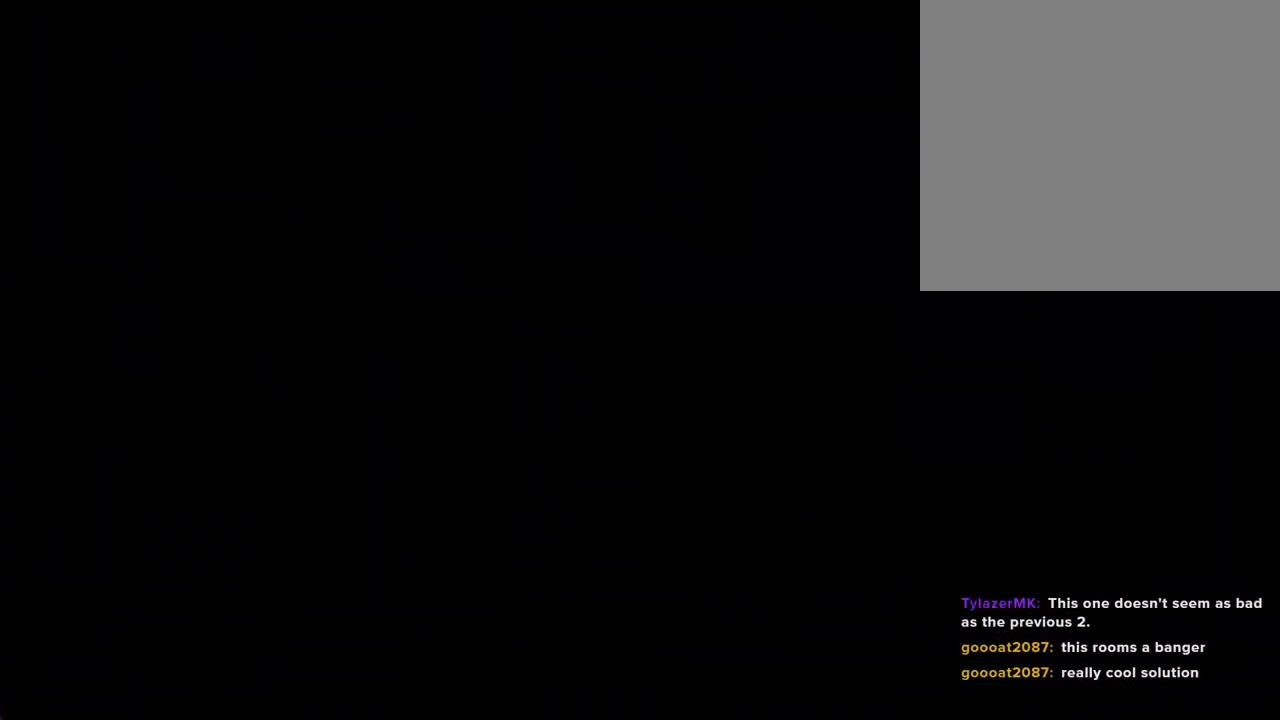
{"dt_ms": 989, "buttons": ["B"], "left_stick": "center", "right_stick": "center"}
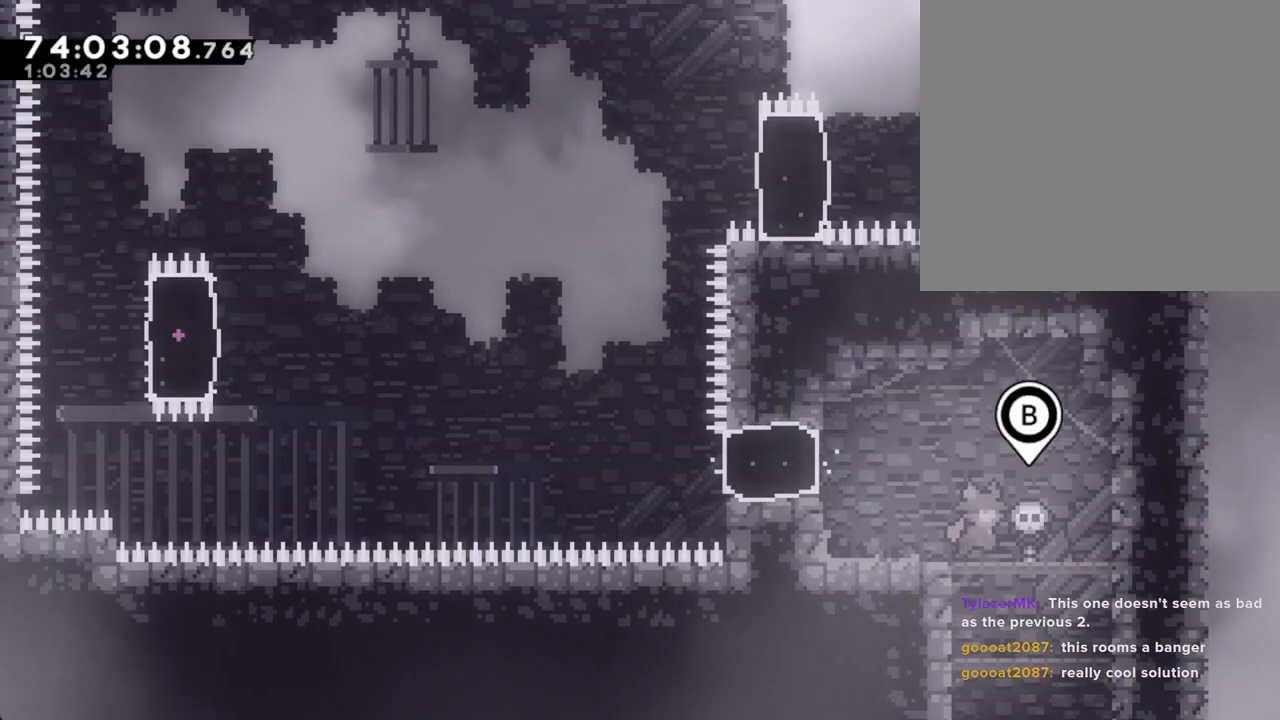
{"dt_ms": 502, "buttons": [], "left_stick": "up", "right_stick": "center", "events": [[134, "B", "up"], [134, "left_stick", "up"]]}
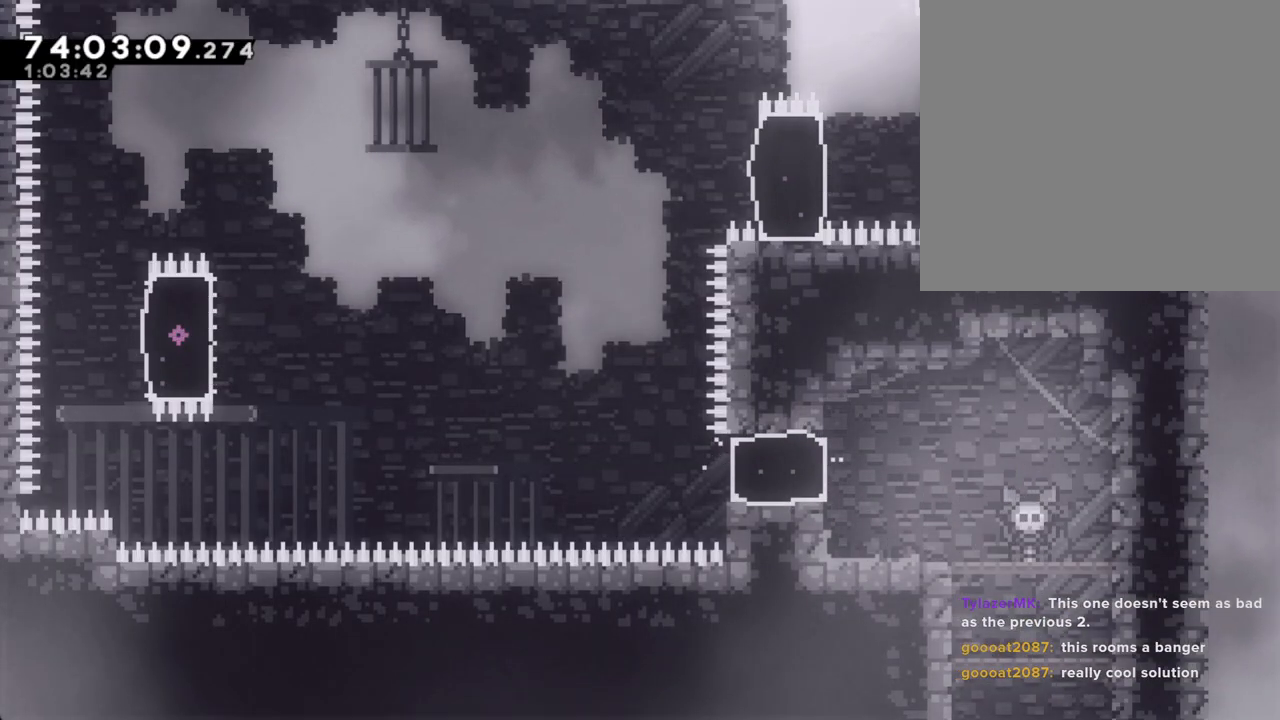
{"dt_ms": 503, "buttons": [], "left_stick": "up", "right_stick": "center", "events": []}
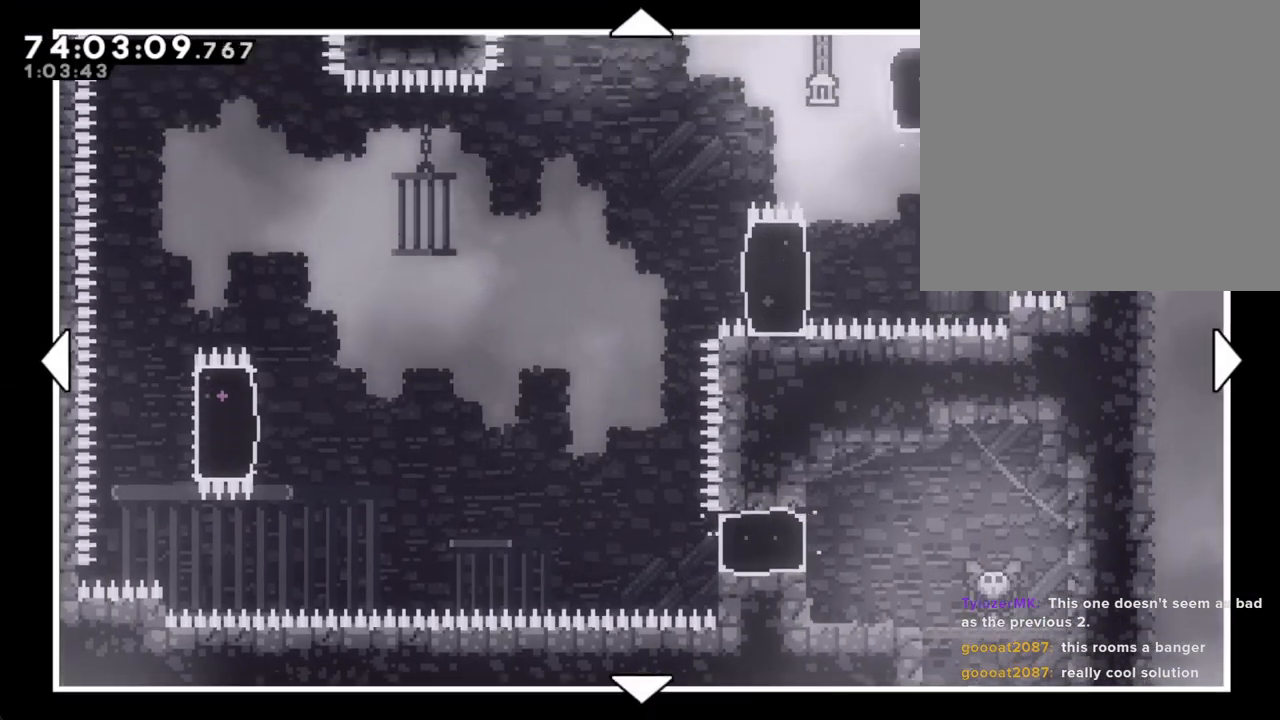
{"dt_ms": 503, "buttons": [], "left_stick": "up", "right_stick": "center", "events": [[134, "left_stick", "center"], [285, "left_stick", "up"]]}
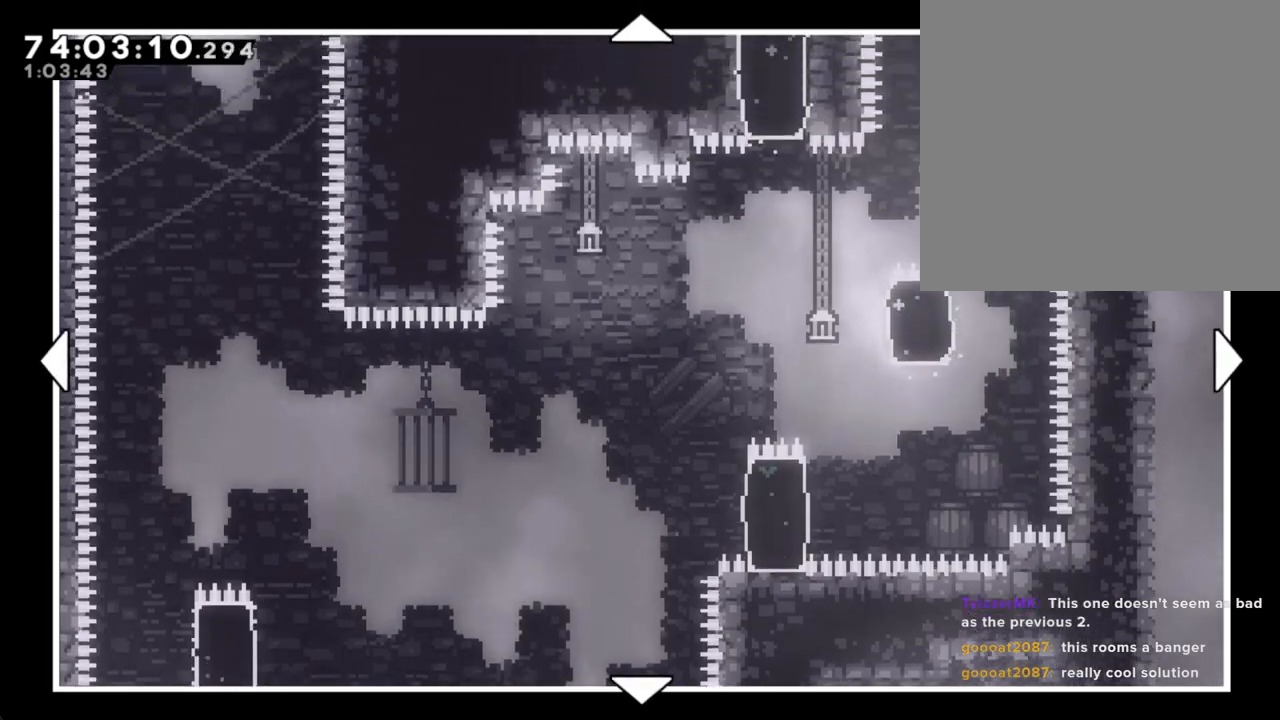
{"dt_ms": 502, "buttons": [], "left_stick": "up", "right_stick": "center", "events": [[100, "left_stick", "center"], [167, "left_stick", "up"]]}
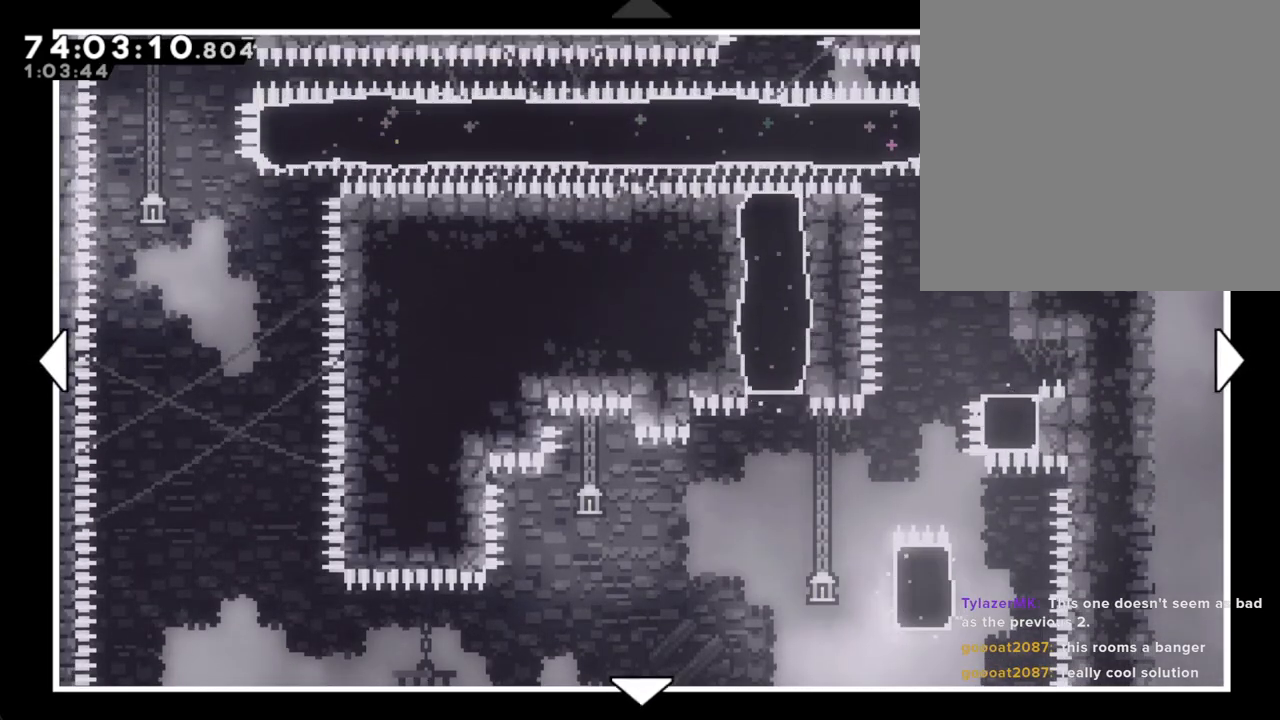
{"dt_ms": 503, "buttons": [], "left_stick": "center", "right_stick": "center", "events": [[50, "left_stick", "center"]]}